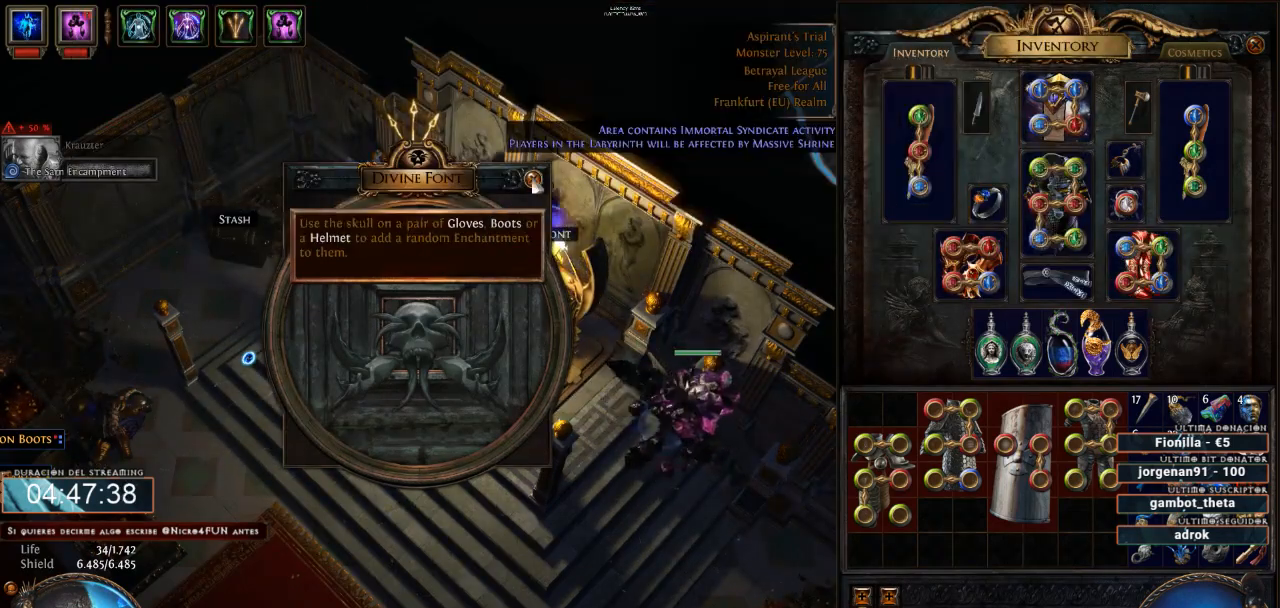
Gameplay with keyboard and mouse; each line is a JSON object with the keys and mouse buttons held at the frame after it. "events" lists presses ("down") and releases ("up") of "0", "1", "2", "3", "4", "5", "6", "7", "8", "9", "a", "alt", "b", "backspace", "c", "caps_lock", "ctrl", "d", "down", "e", "escape", "f", "f1", "f10", "f11", "f12", "f2", "f3", "f4", "f5", "f6", "f7", "f8", "f9", "g", "h", "i", "j", "k", "l", "left", "m", "n", "o", "p", "q", "r", "right", "s", "shift", "space", "super", "t", "tab", "u", "up", "v", "w", "x", "y", "z", "mouse_left", "mouse_wheel" and "mouse_right" between this image and that frame as [ms after this image, input, new state], when the widget could be followed in between. "mouse_left", "mouse_wheel", "mouse_right" = the "left", "wheel", "right" buttons of the "mouse" list. No other keys are recorded. "wheel" means that the mouse wheel is clicked or scrolled. Not read: mouse_move.
{"keys": [], "mouse": [], "events": [[67, "mouse_left", "down"], [167, "mouse_left", "up"]]}
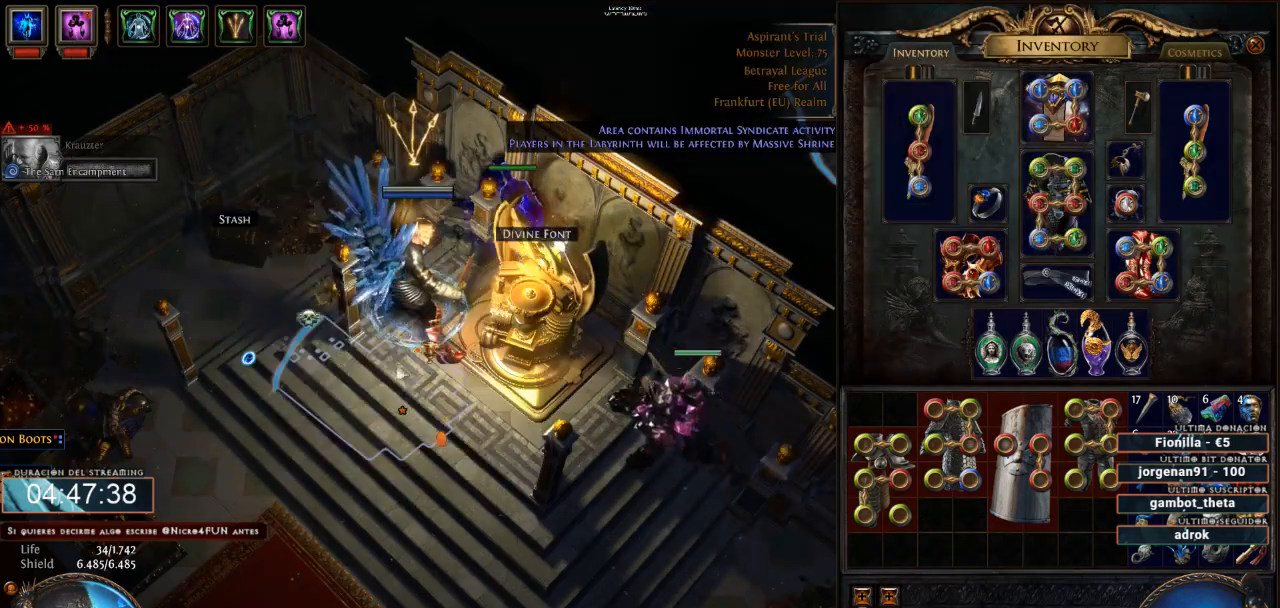
{"keys": [], "mouse": ["left"], "events": [[133, "mouse_left", "down"]]}
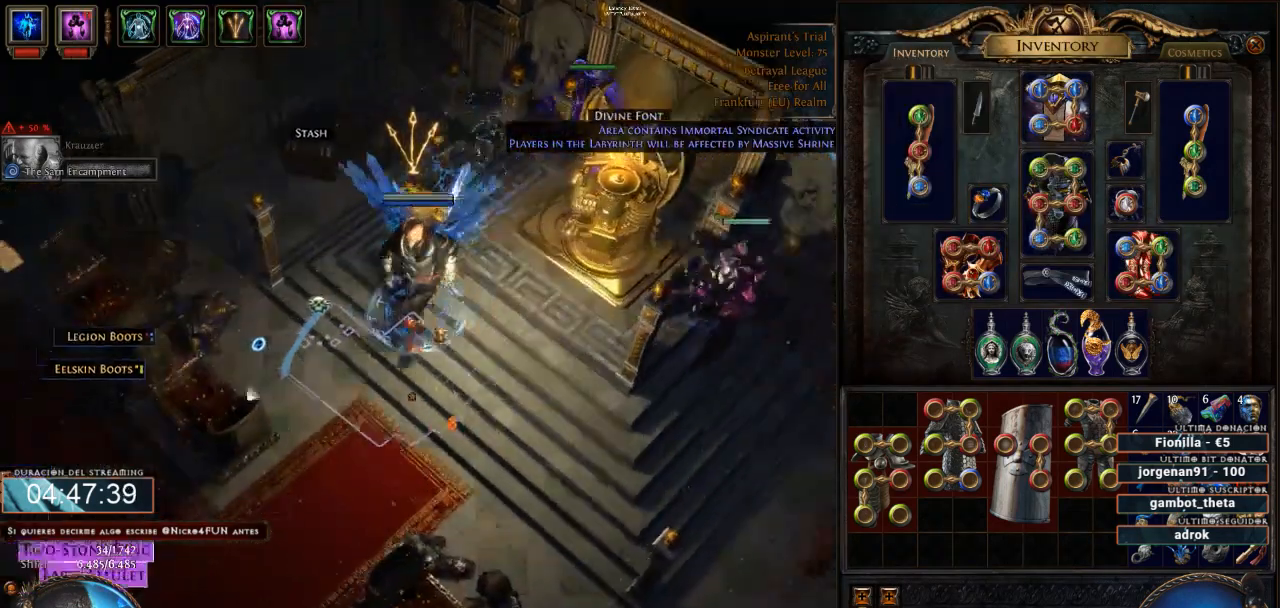
{"keys": [], "mouse": ["left"], "events": []}
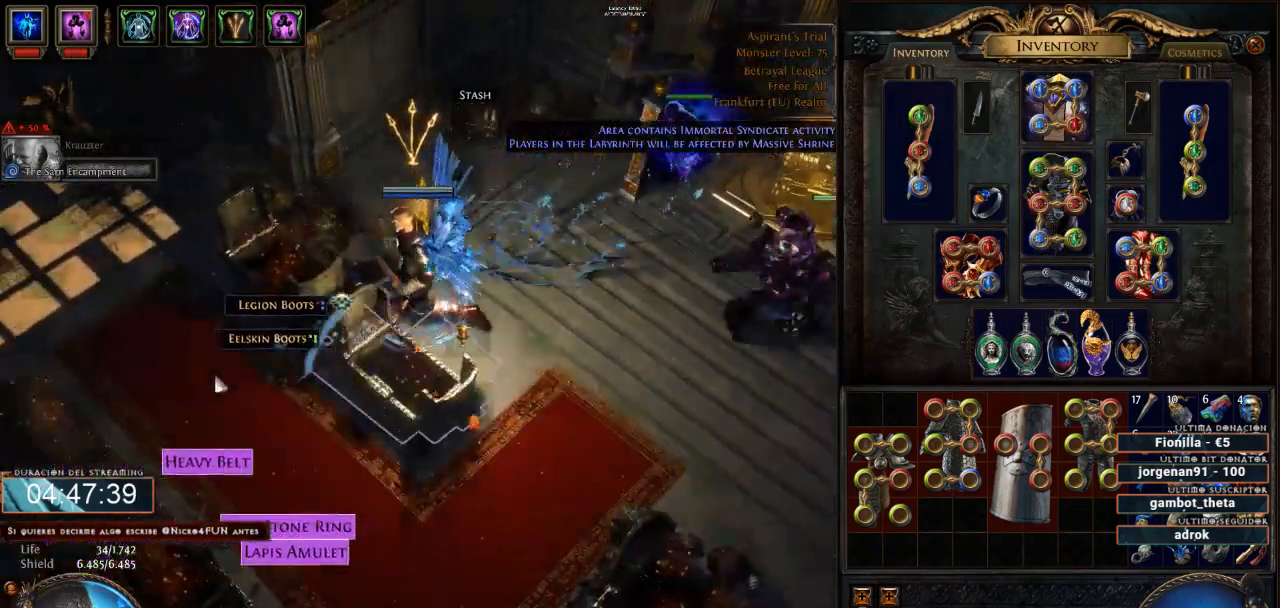
{"keys": [], "mouse": ["left"], "events": []}
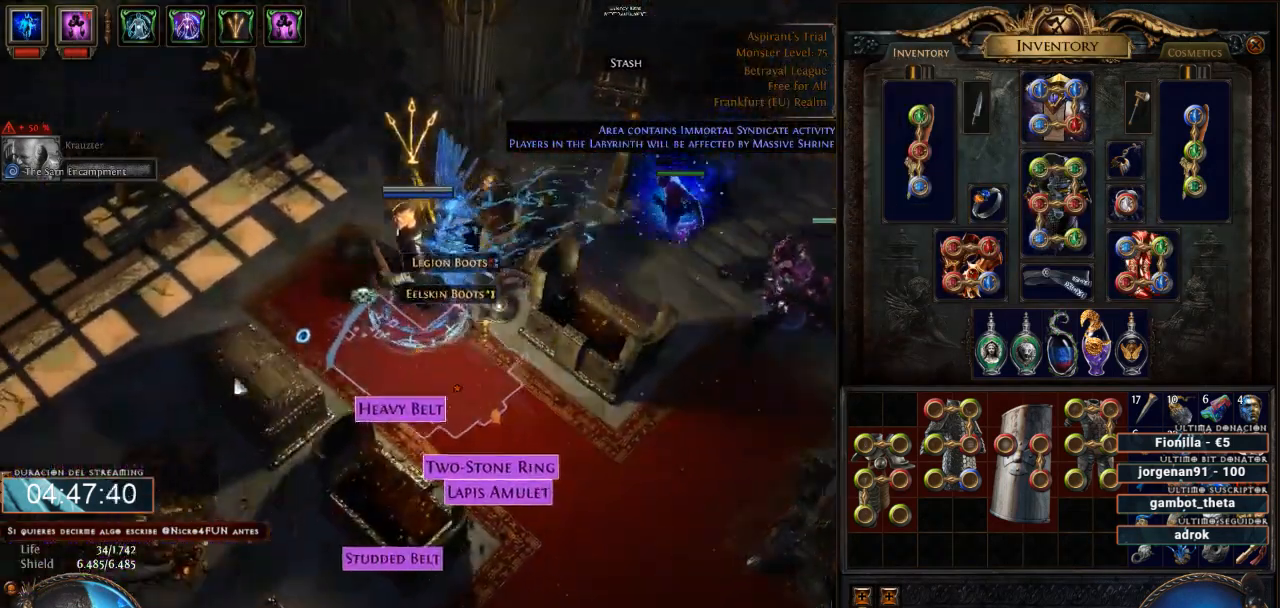
{"keys": [], "mouse": ["left"], "events": []}
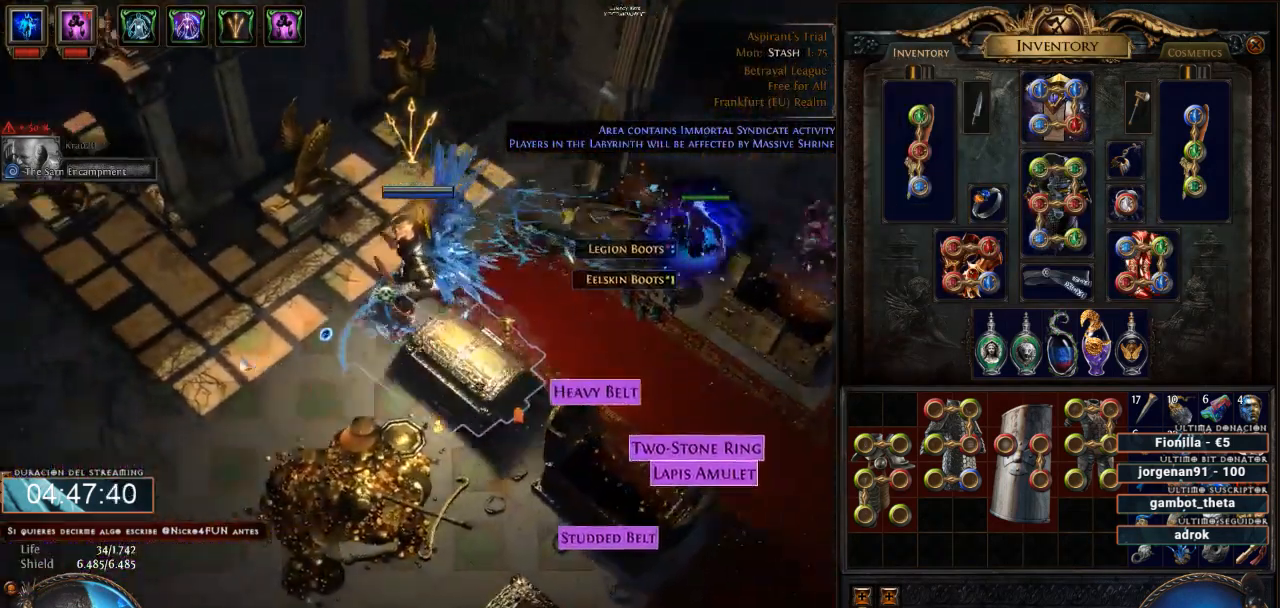
{"keys": [], "mouse": ["left"], "events": []}
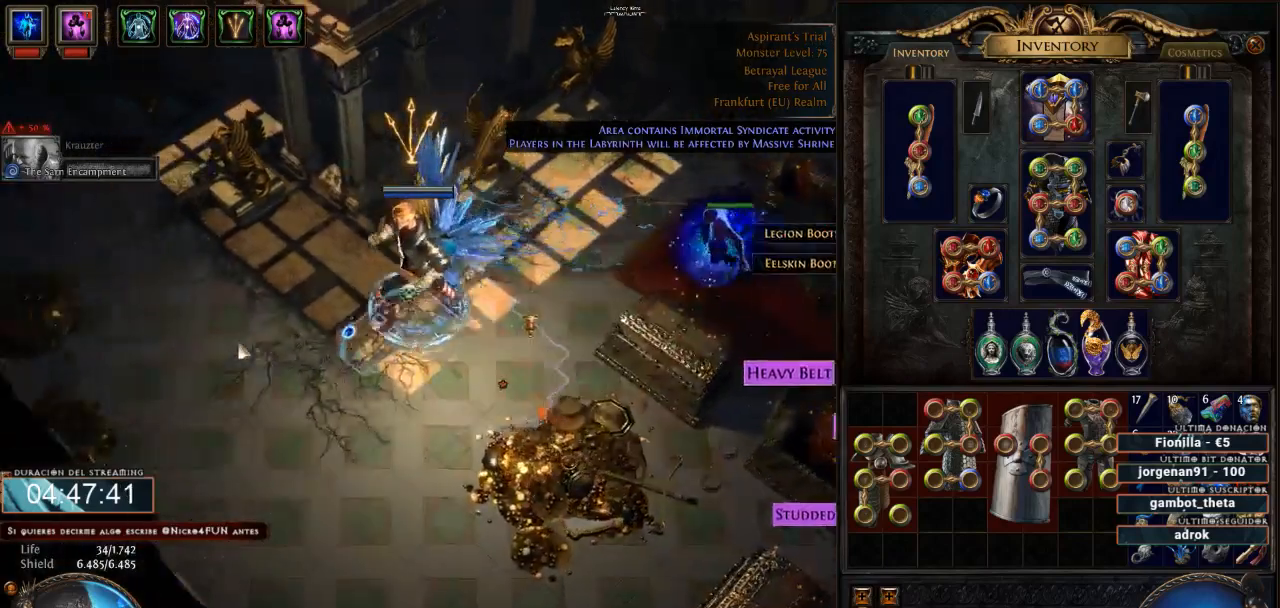
{"keys": [], "mouse": ["left"], "events": []}
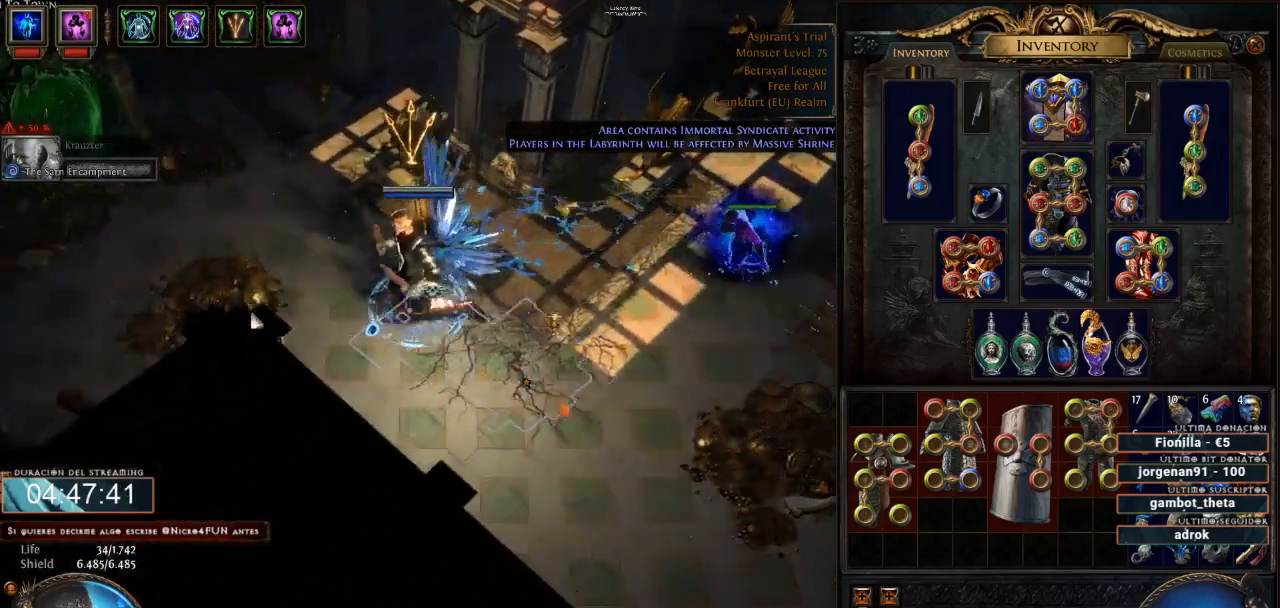
{"keys": [], "mouse": ["left"], "events": []}
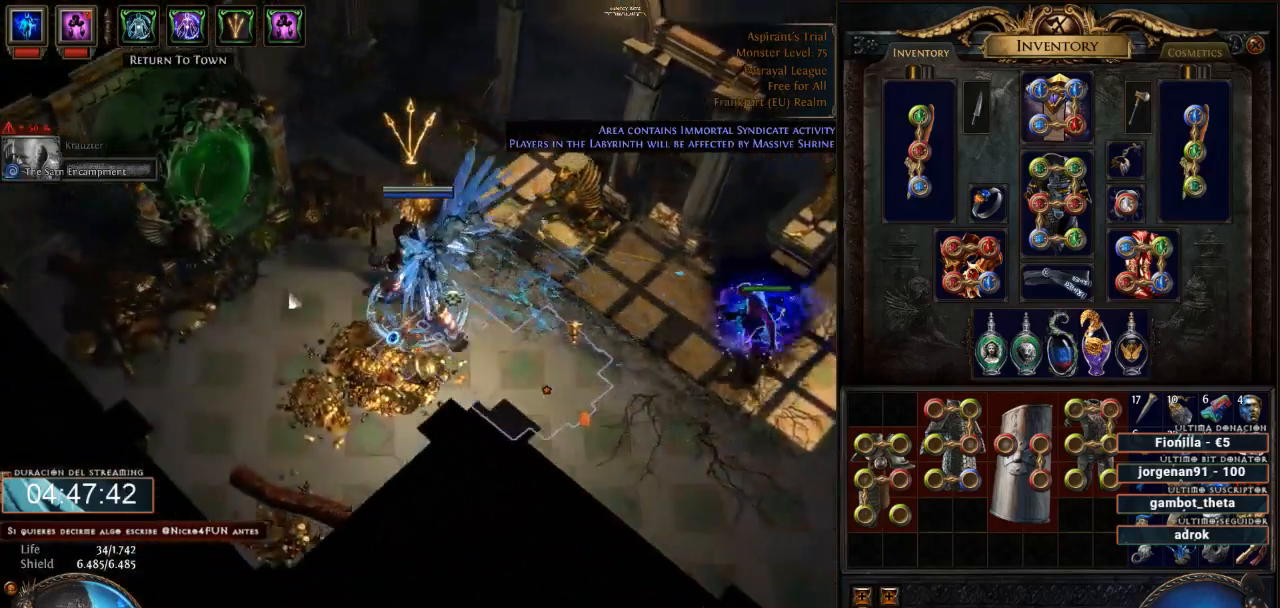
{"keys": [], "mouse": ["left"], "events": [[333, "mouse_left", "up"], [500, "mouse_left", "down"]]}
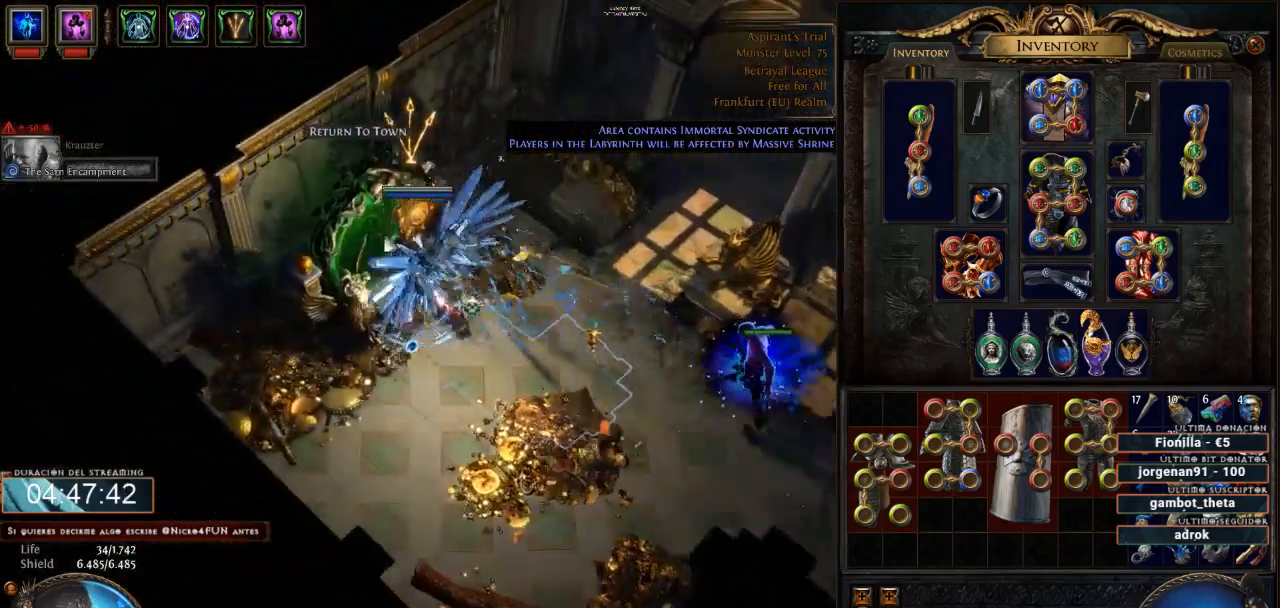
{"keys": [], "mouse": [], "events": [[133, "mouse_left", "up"]]}